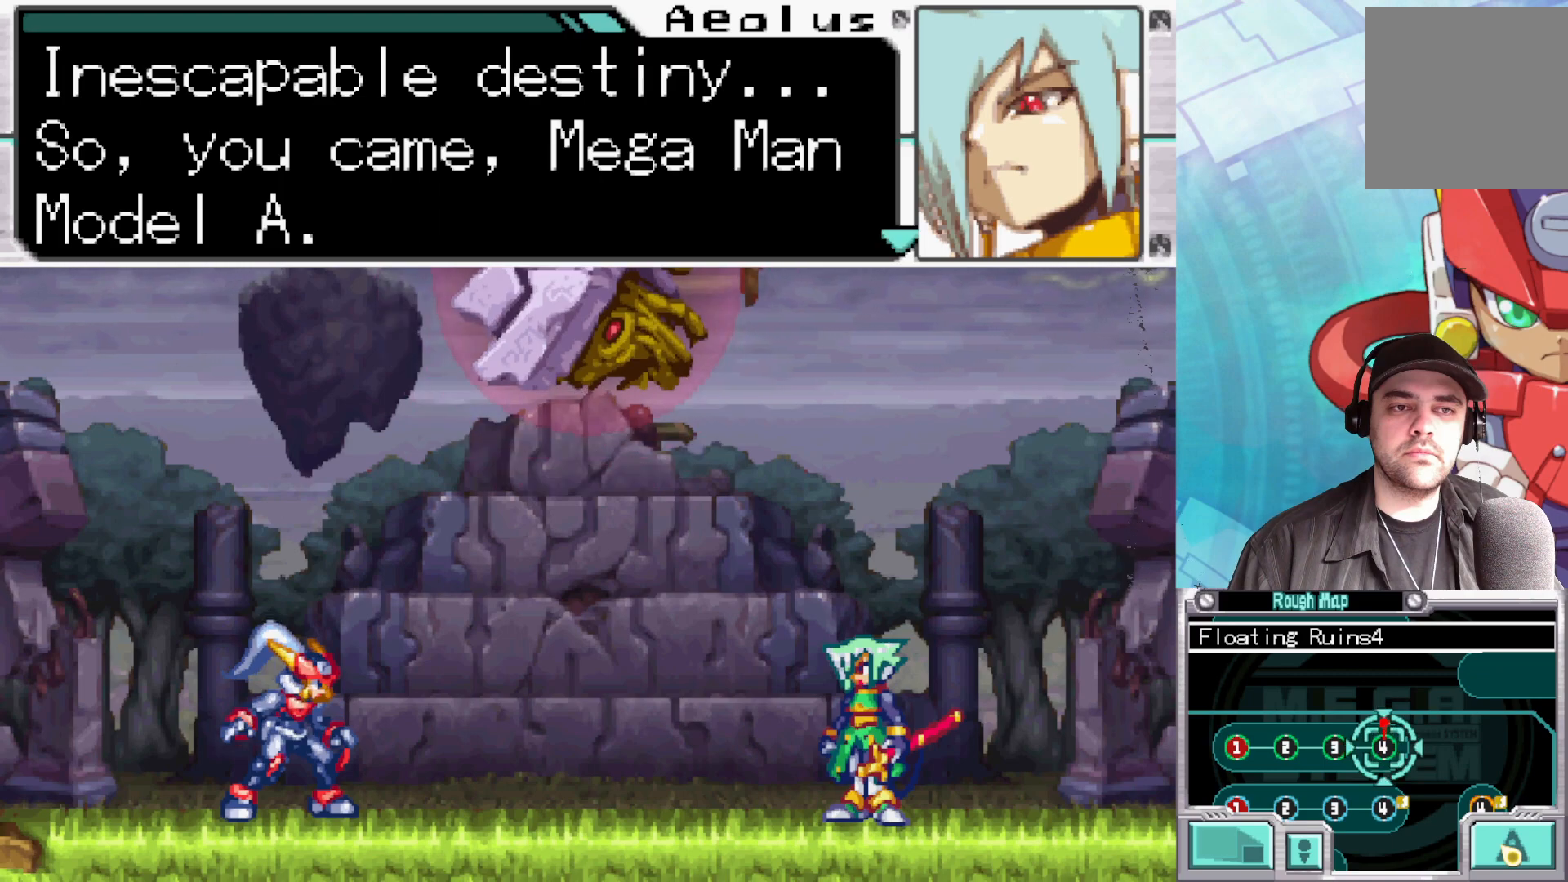
Gameplay with a controller (Xbox layout); each line is a JSON object with the inputs held at the frame after it. "events" lists button and stick changes between this image and that frame as [ms after this image, input, new state], when the widget could be followed in between.
{"buttons": [], "left_stick": "center", "right_stick": "center", "events": [[117, "A", "down"], [317, "A", "up"]]}
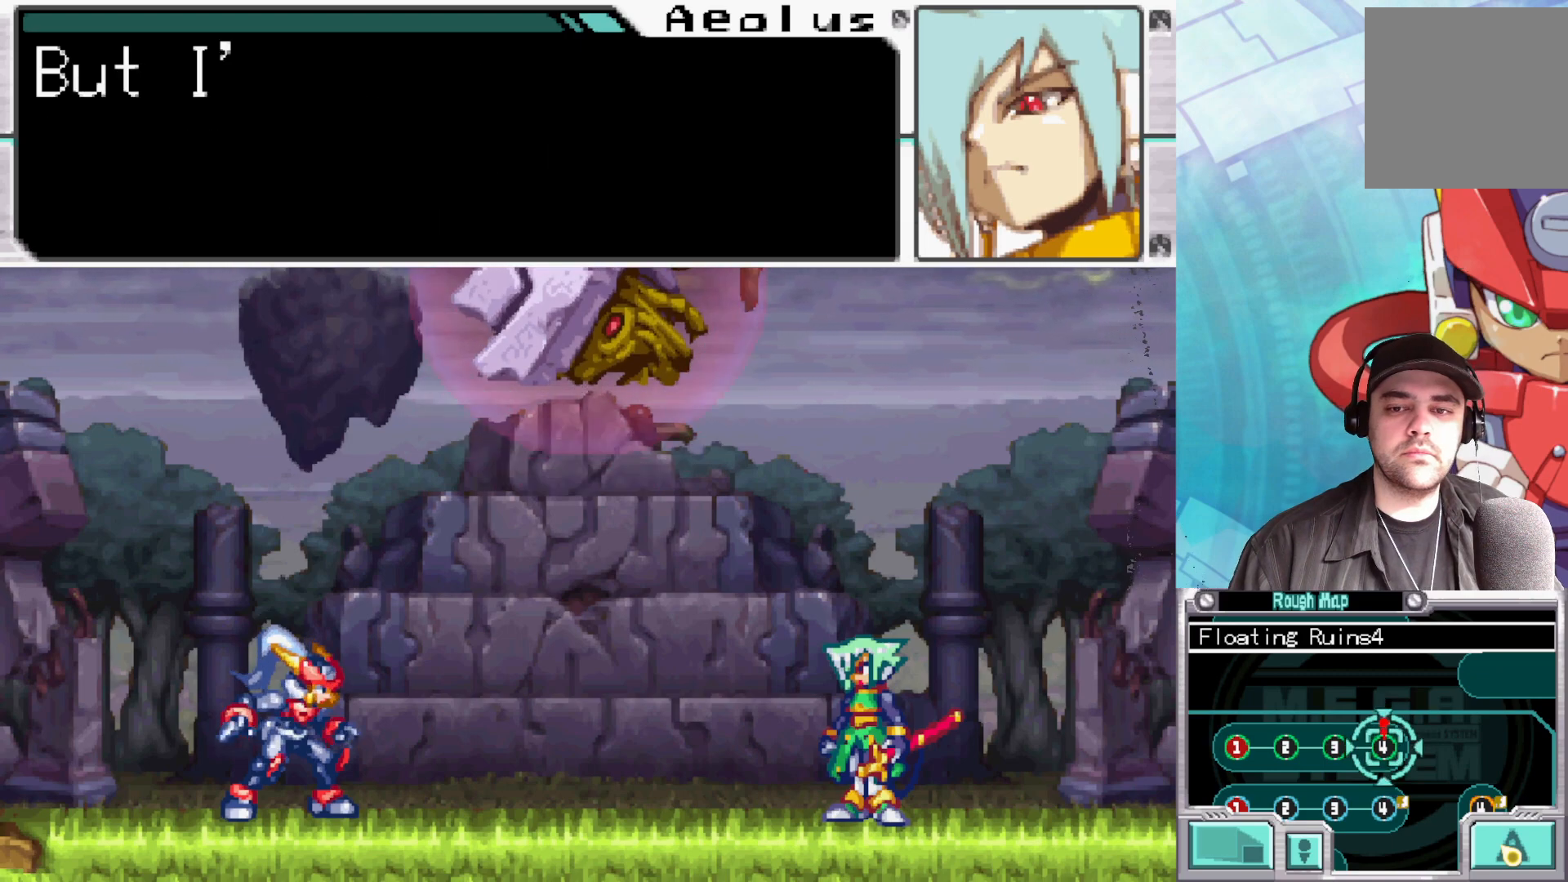
{"buttons": [], "left_stick": "center", "right_stick": "center", "events": [[83, "A", "down"], [233, "A", "up"]]}
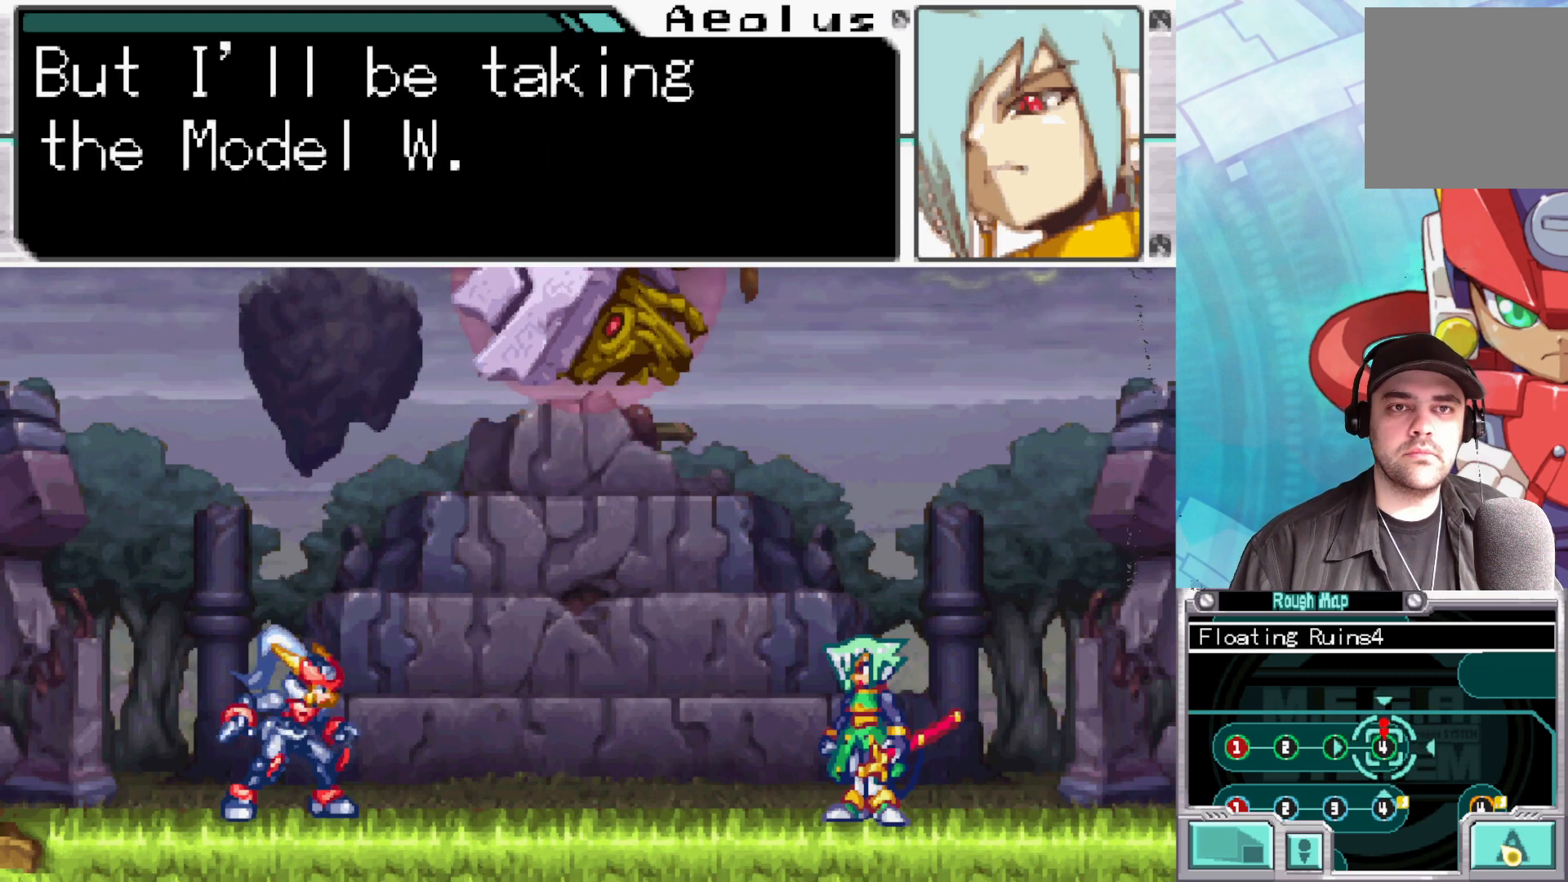
{"buttons": [], "left_stick": "center", "right_stick": "center", "events": []}
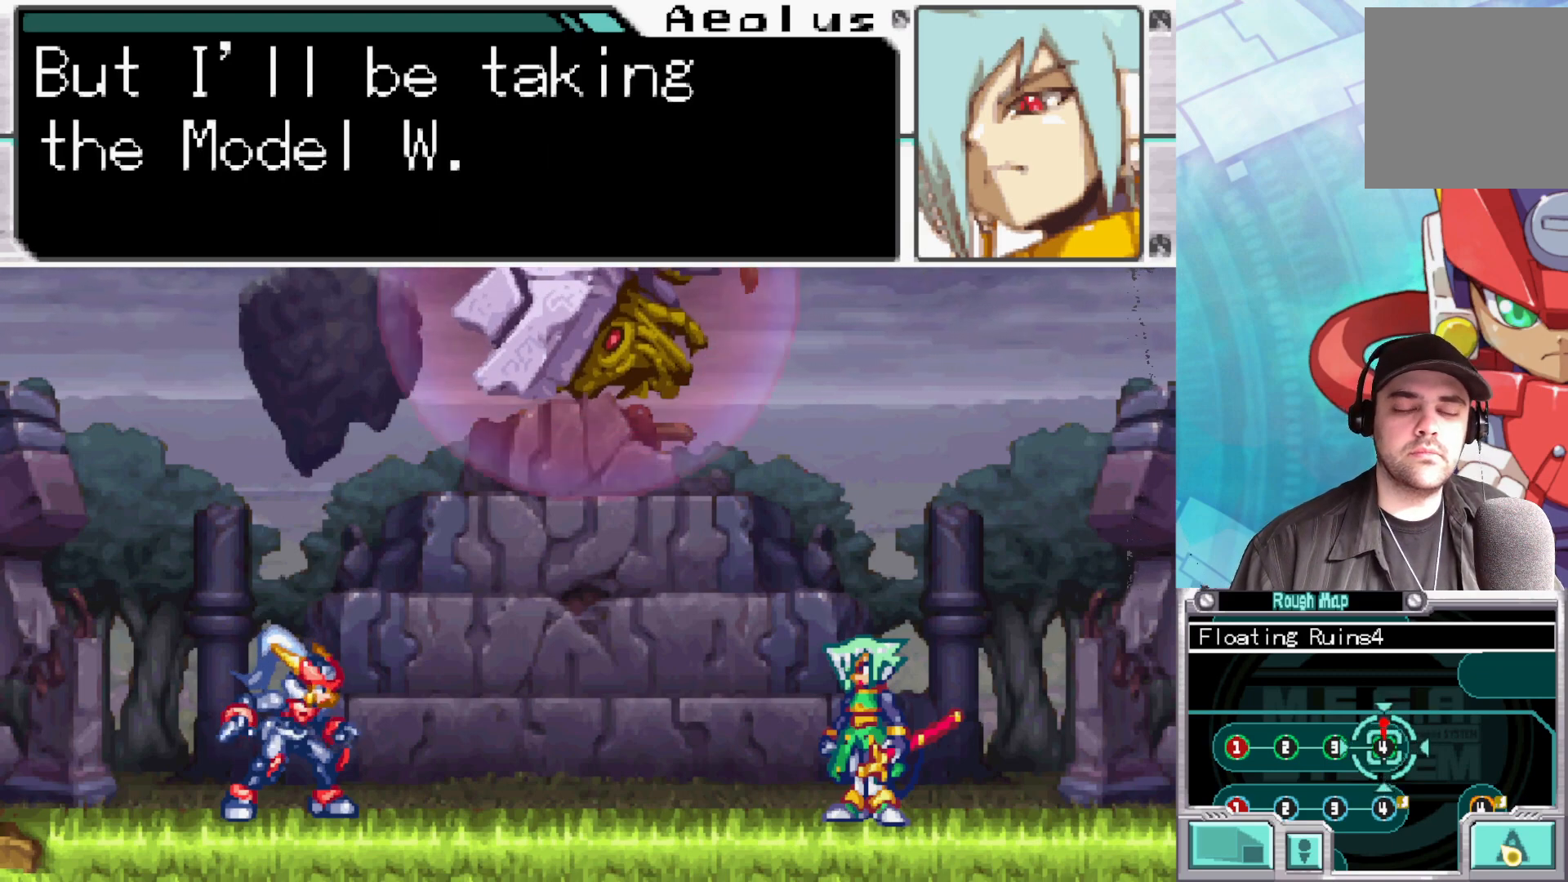
{"buttons": [], "left_stick": "center", "right_stick": "center", "events": []}
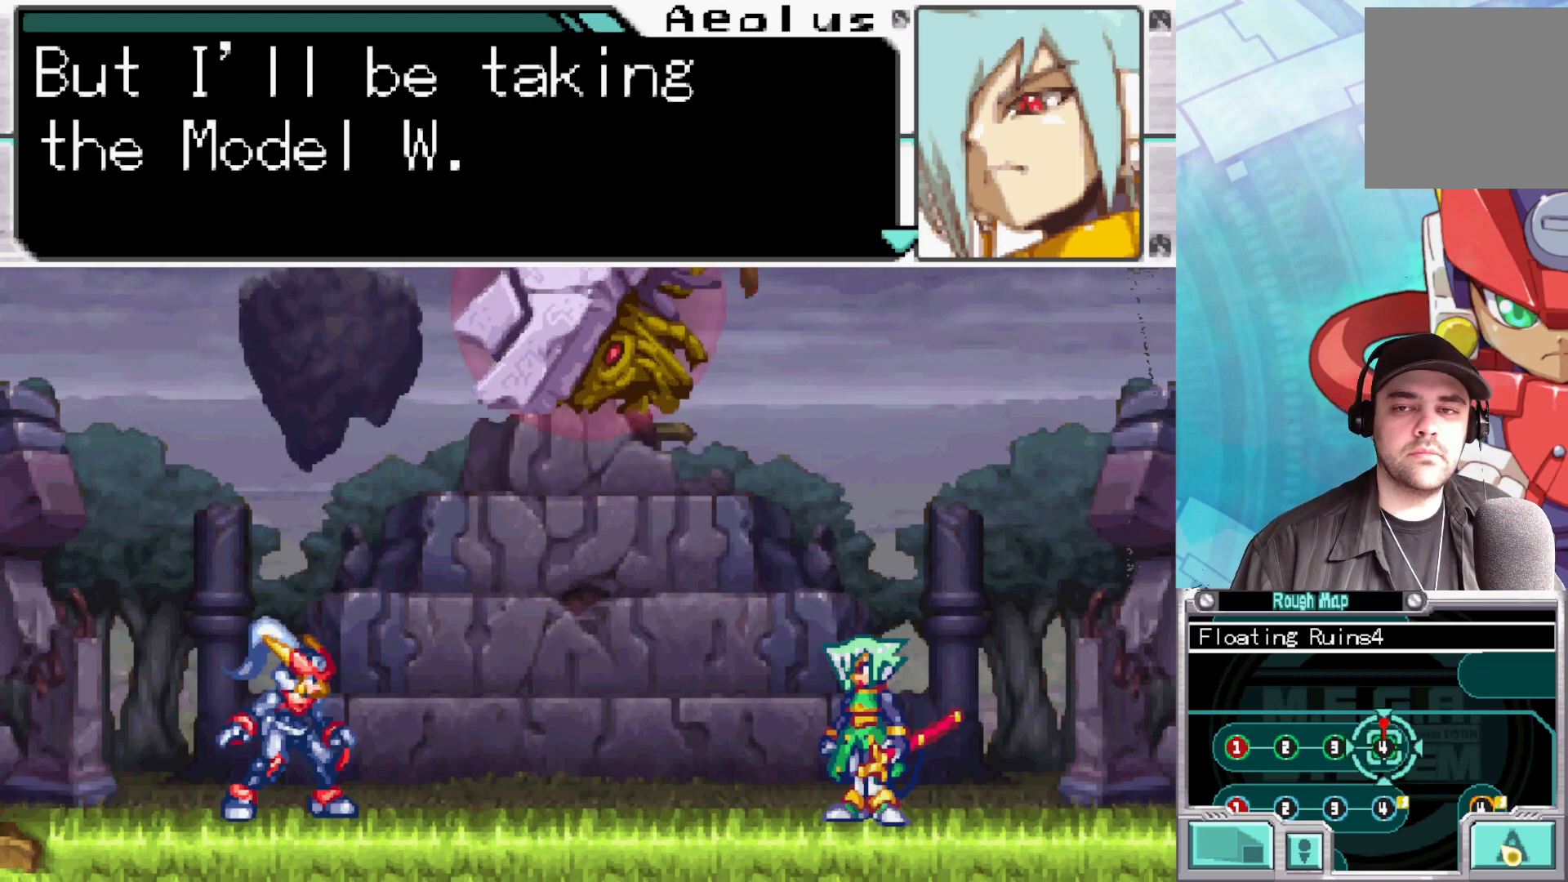
{"buttons": [], "left_stick": "center", "right_stick": "center", "events": []}
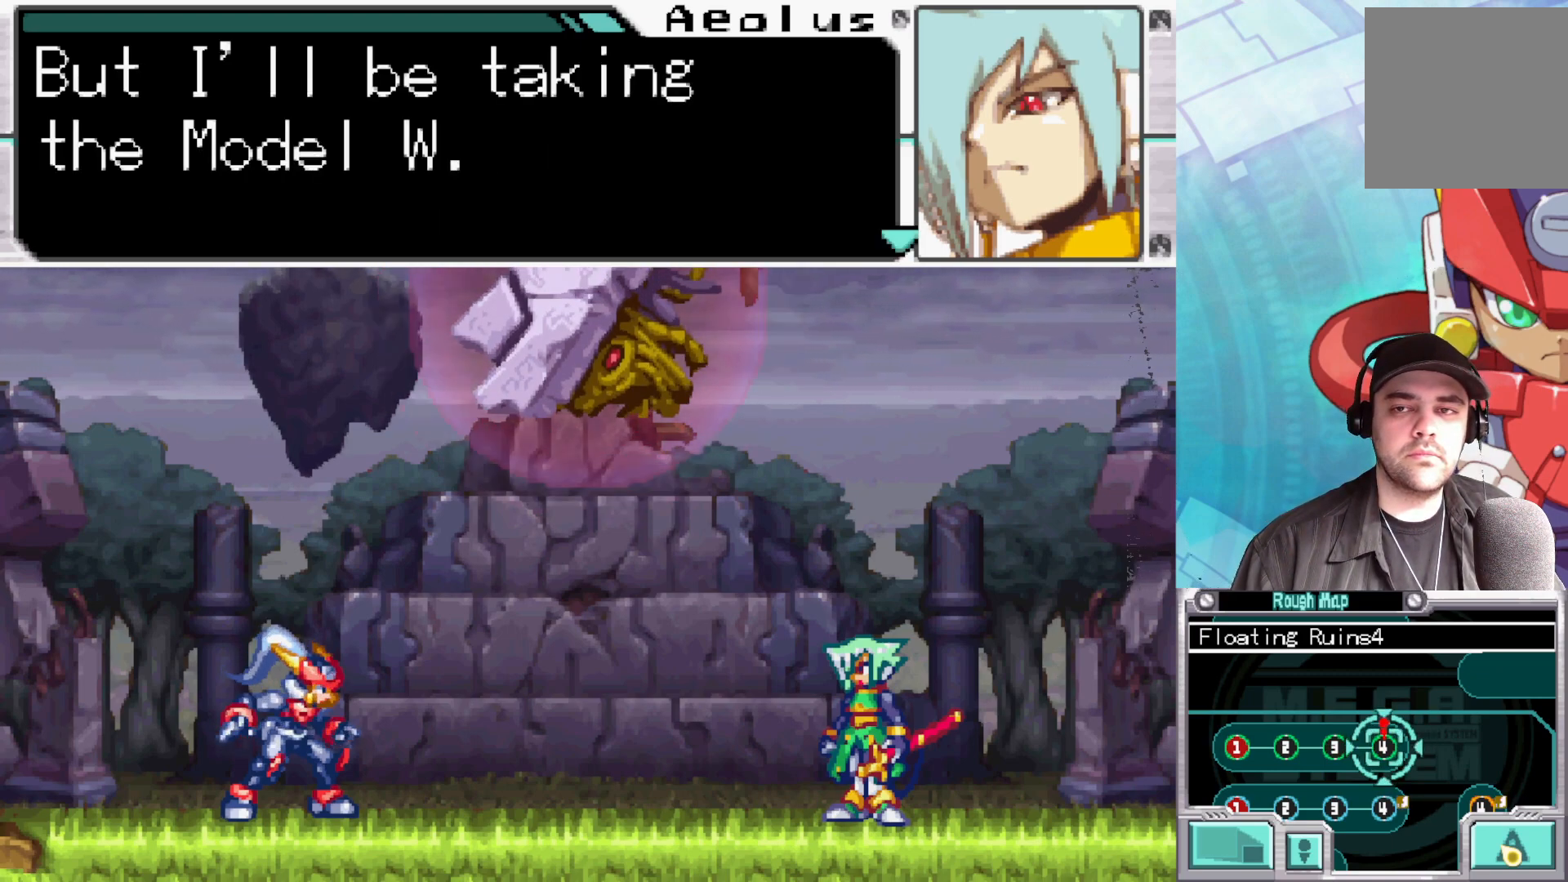
{"buttons": [], "left_stick": "center", "right_stick": "center", "events": [[83, "A", "down"], [283, "A", "up"]]}
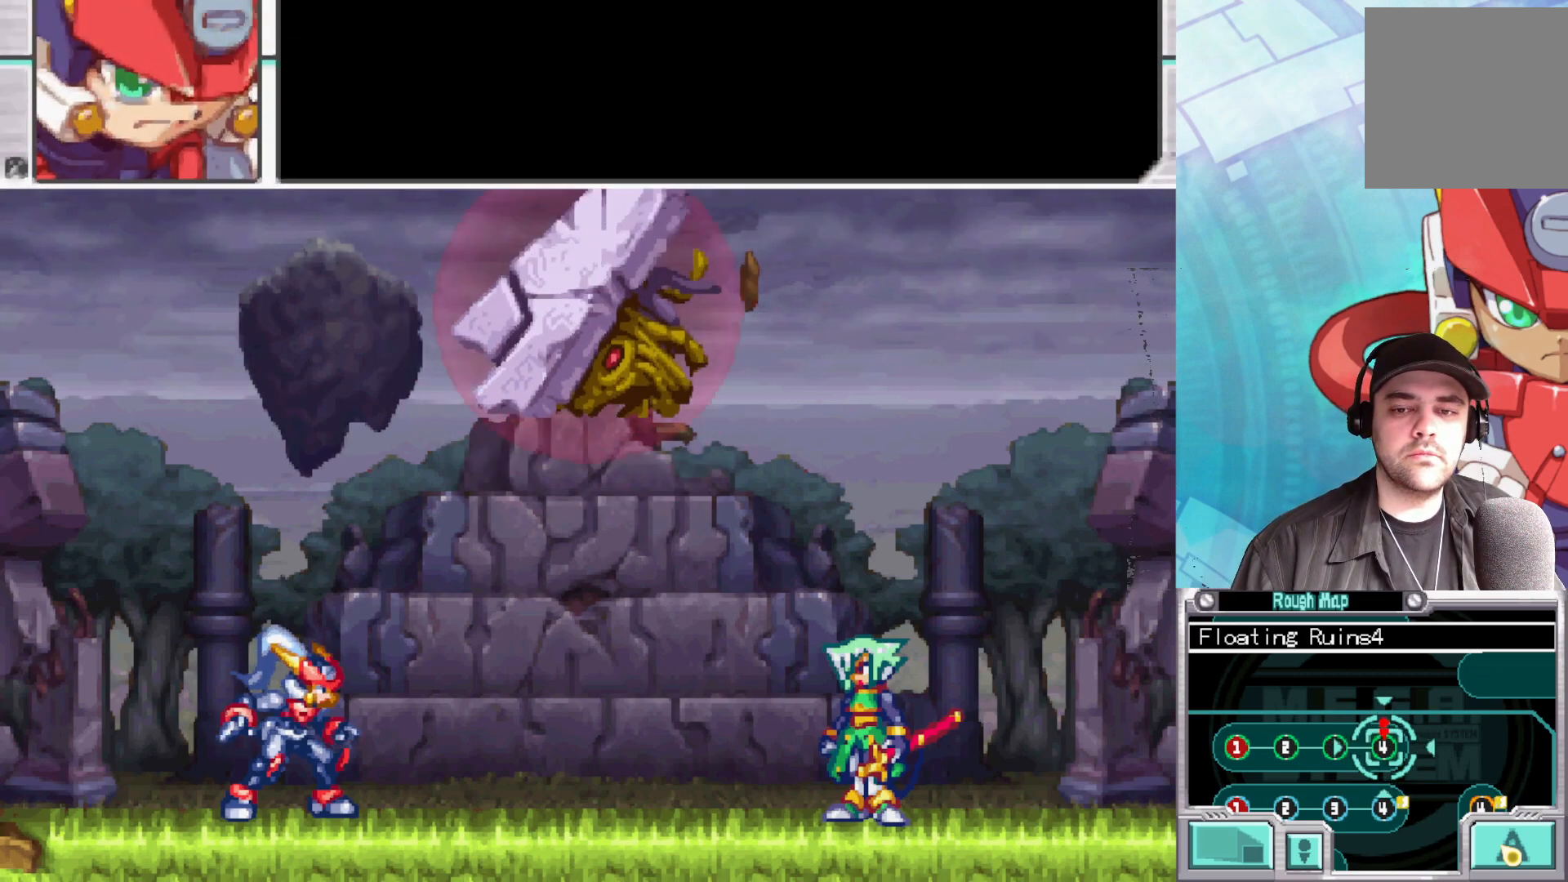
{"buttons": [], "left_stick": "center", "right_stick": "center", "events": [[150, "A", "down"], [383, "A", "up"]]}
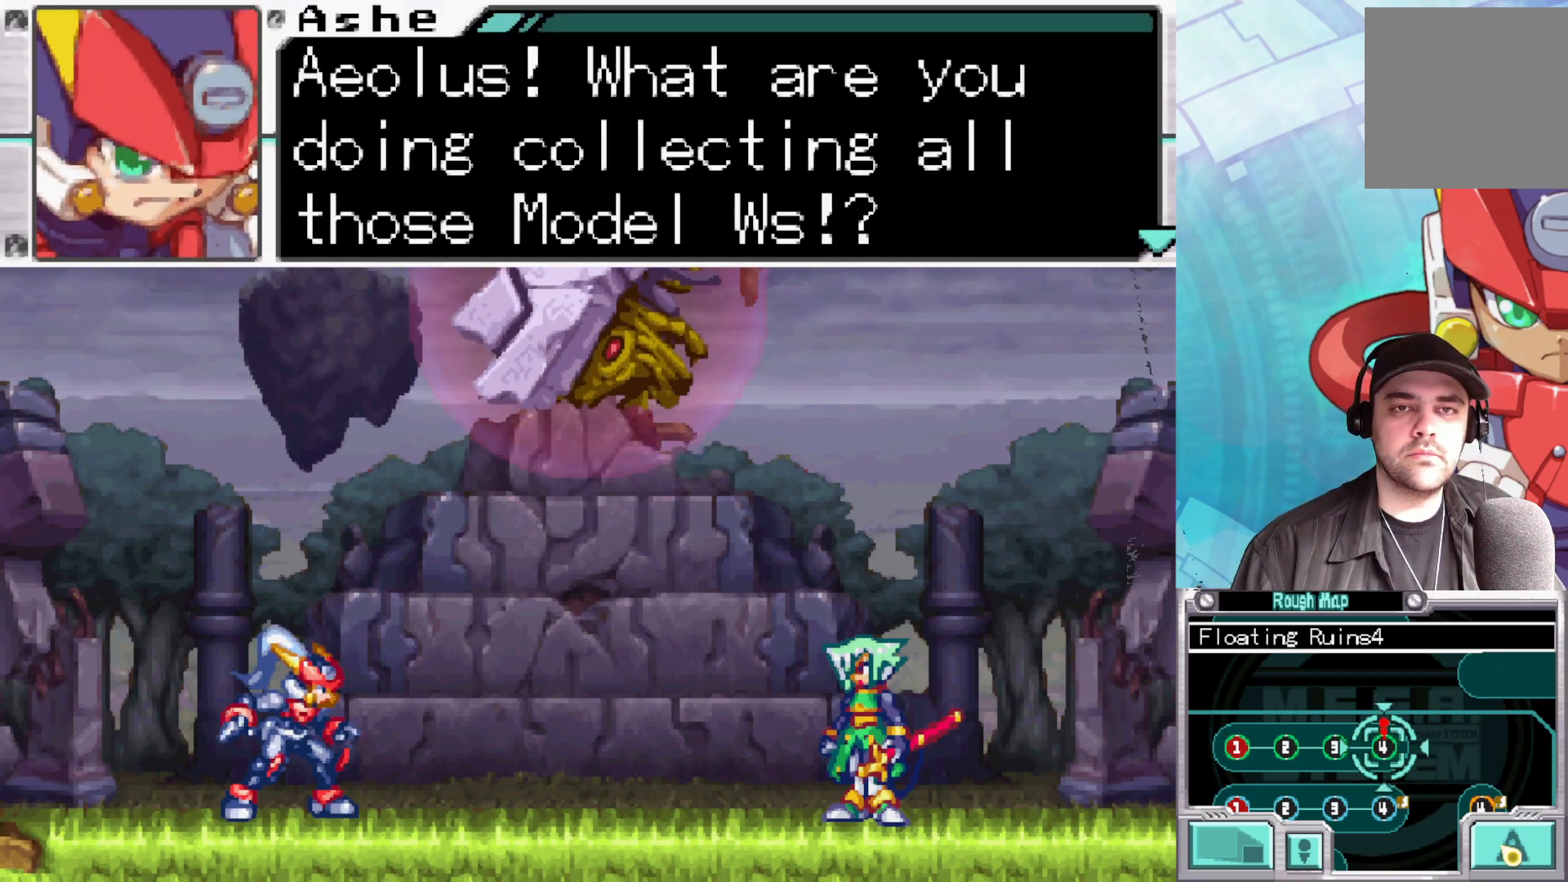
{"buttons": [], "left_stick": "center", "right_stick": "center", "events": []}
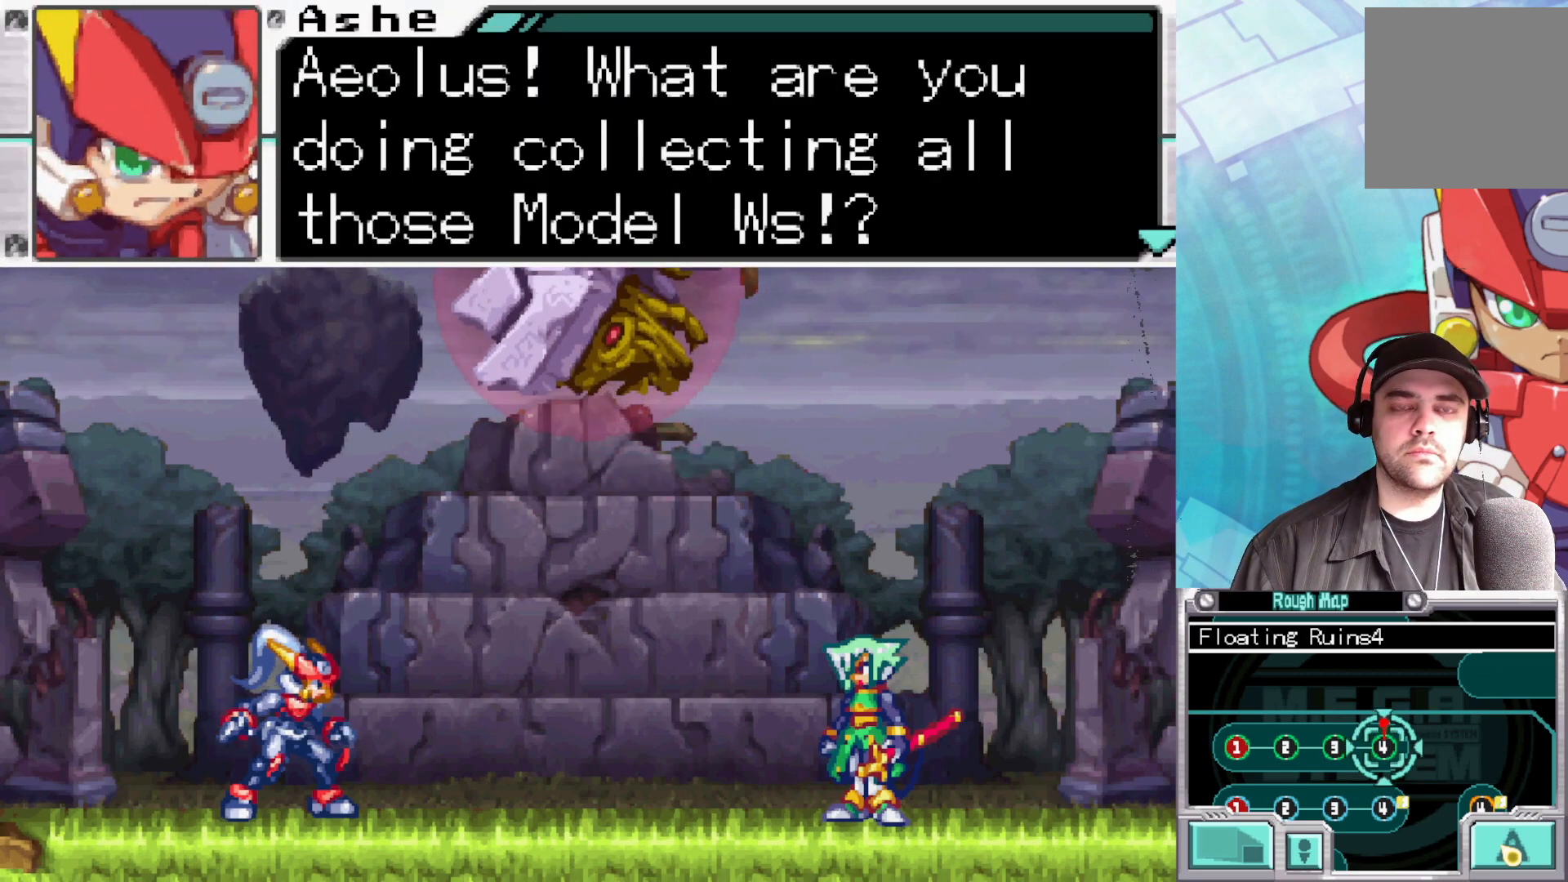
{"buttons": [], "left_stick": "center", "right_stick": "center", "events": []}
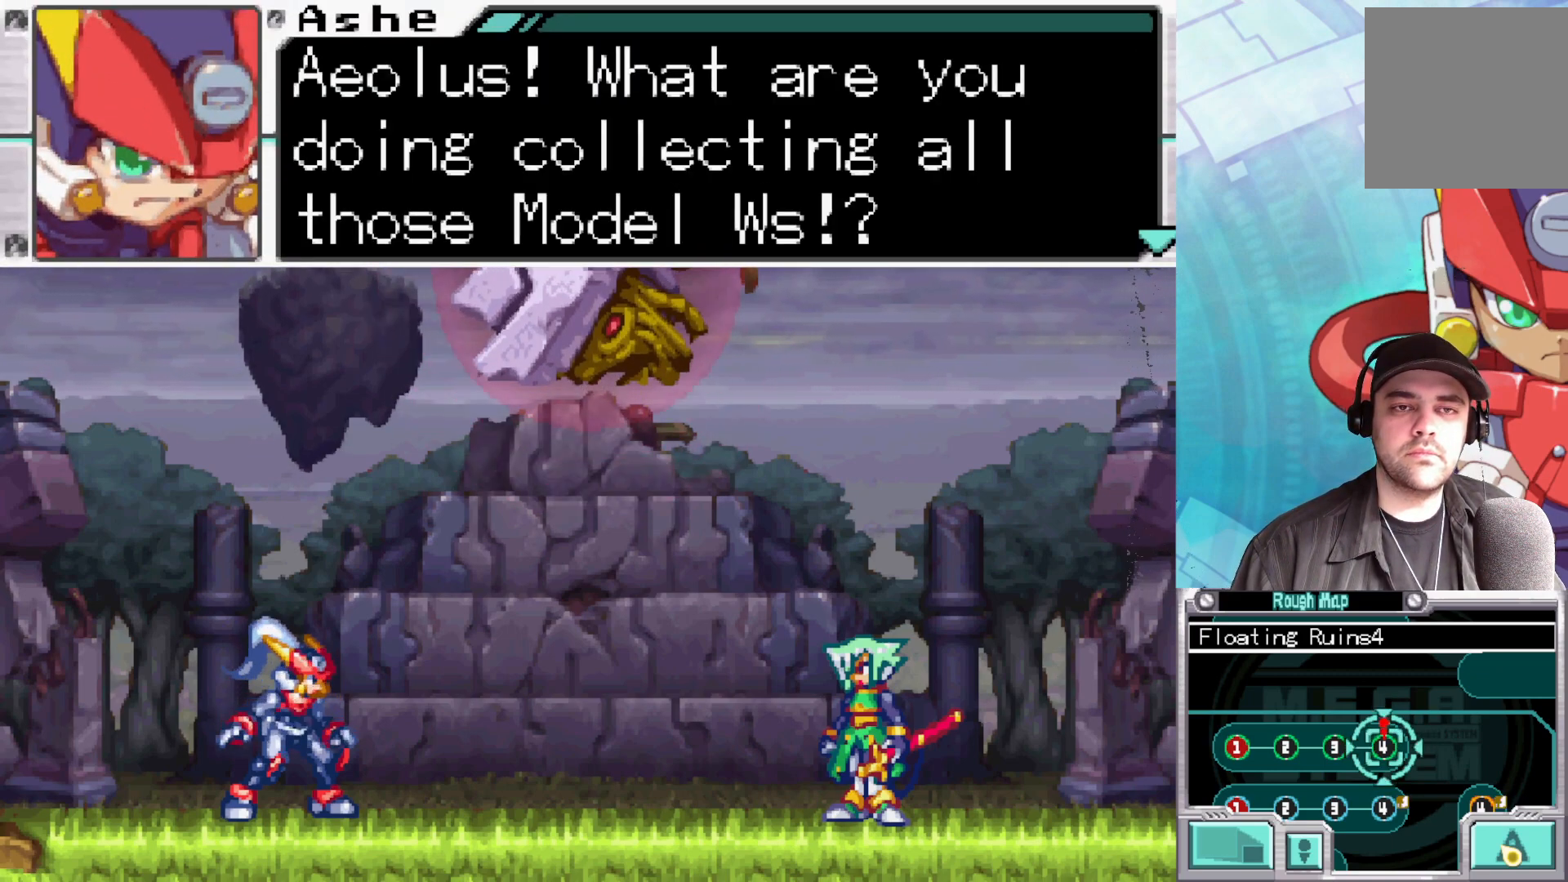
{"buttons": [], "left_stick": "center", "right_stick": "center", "events": []}
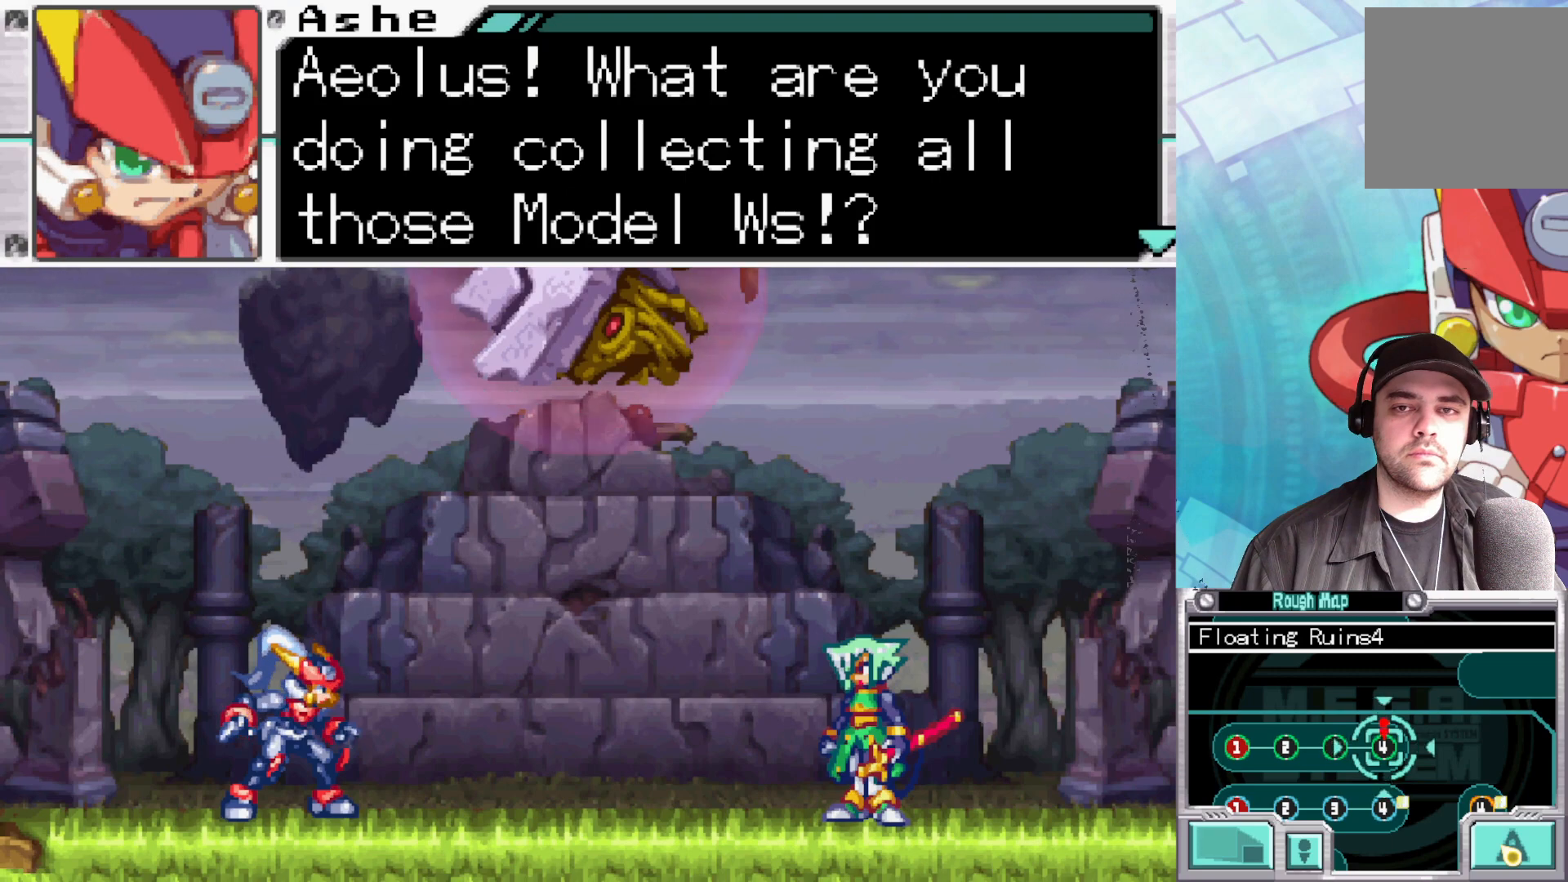
{"buttons": [], "left_stick": "center", "right_stick": "center", "events": []}
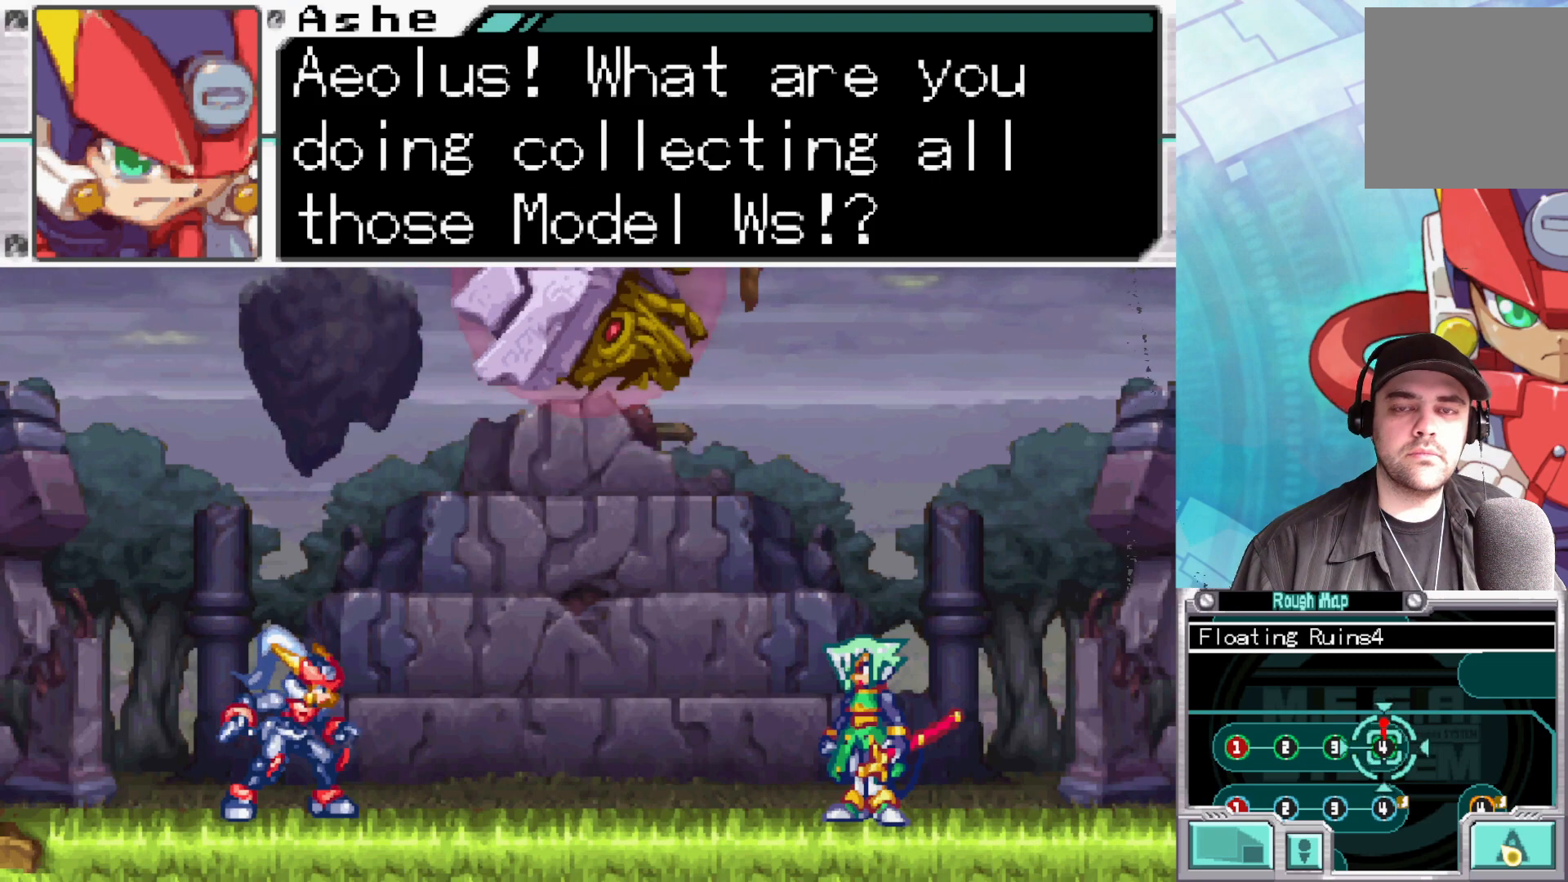
{"buttons": [], "left_stick": "center", "right_stick": "center", "events": []}
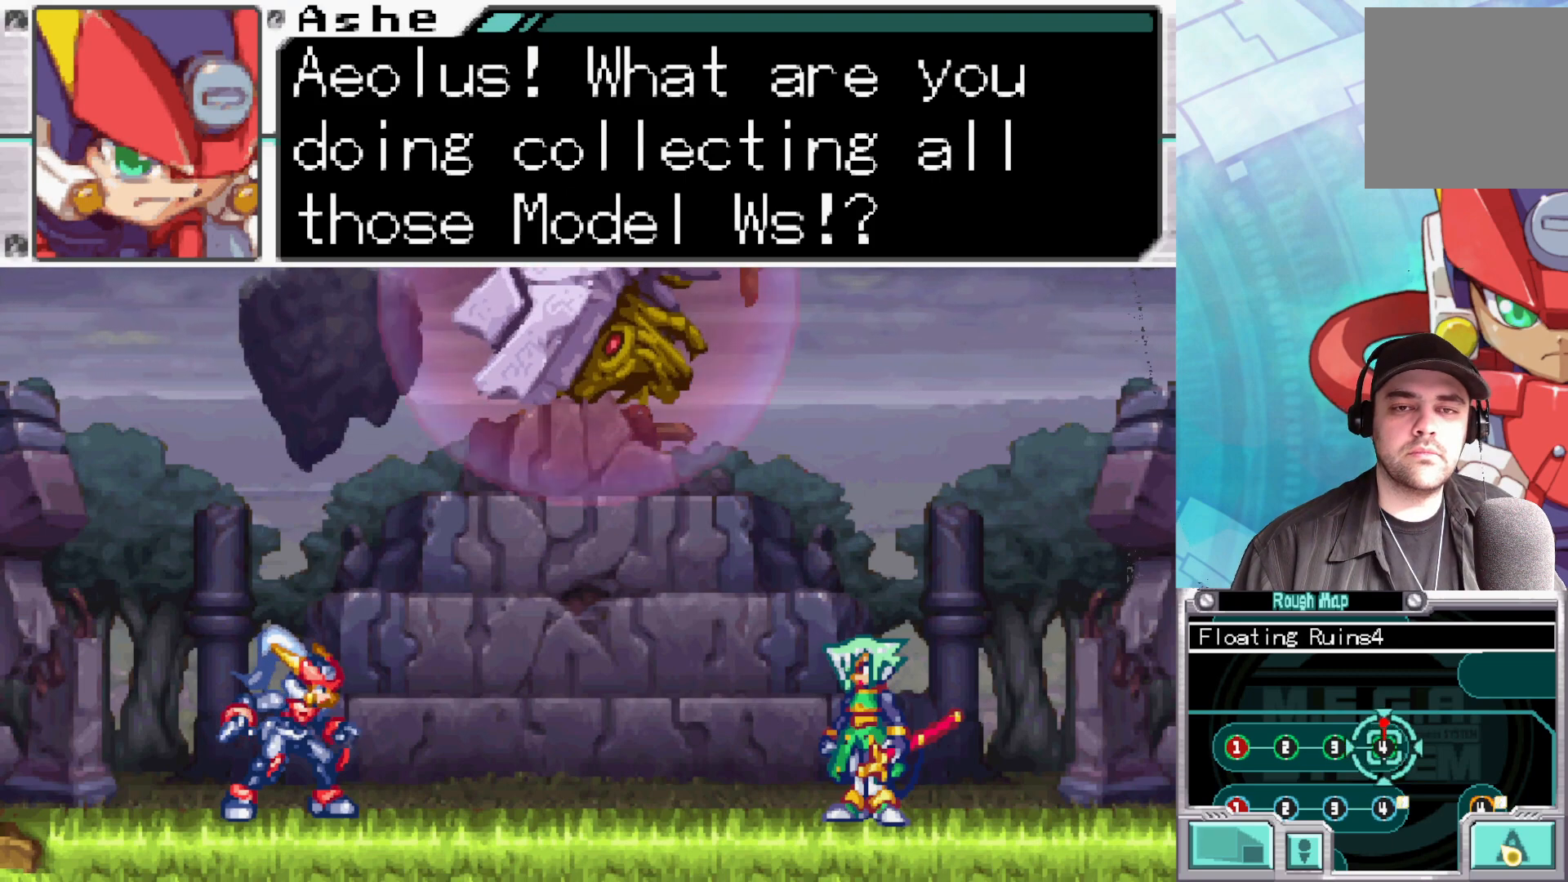
{"buttons": [], "left_stick": "center", "right_stick": "center", "events": []}
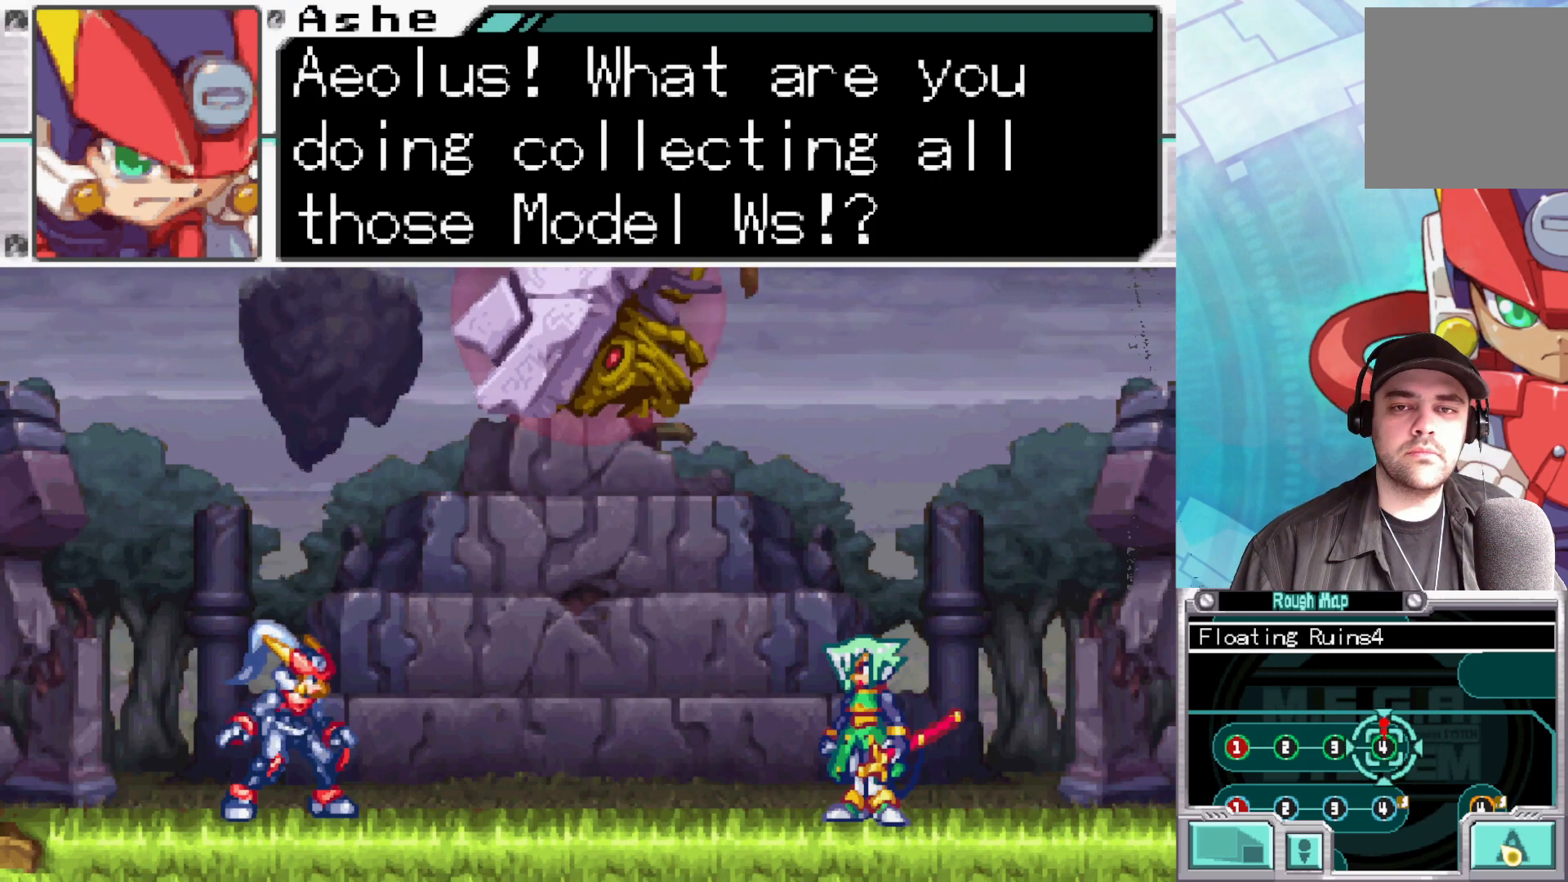
{"buttons": [], "left_stick": "center", "right_stick": "center", "events": []}
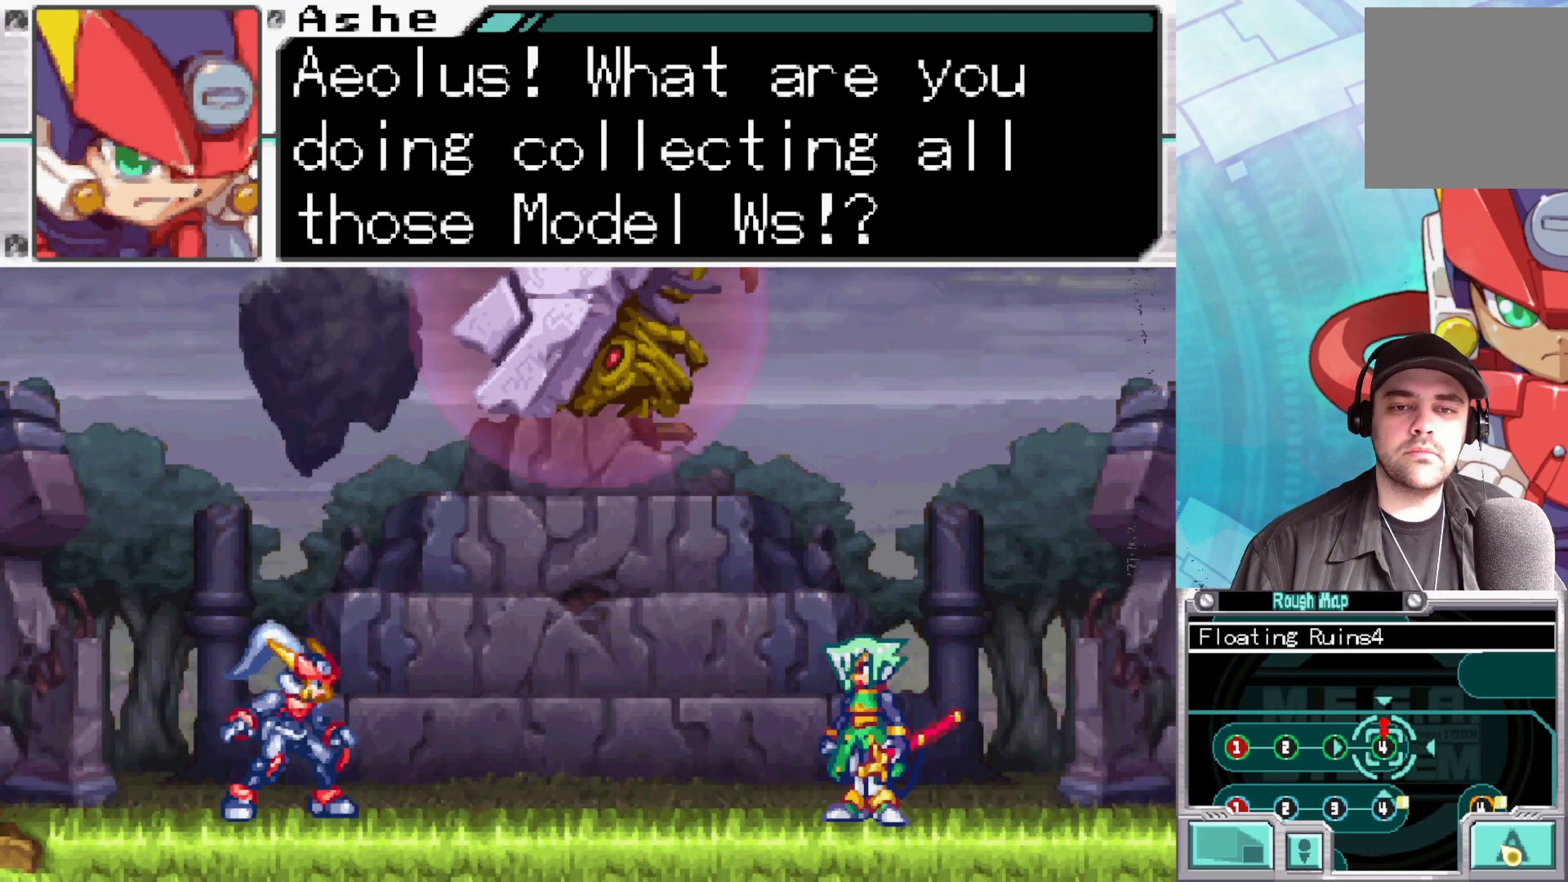
{"buttons": [], "left_stick": "center", "right_stick": "center", "events": [[50, "A", "down"], [217, "A", "up"], [350, "A", "down"], [500, "A", "up"]]}
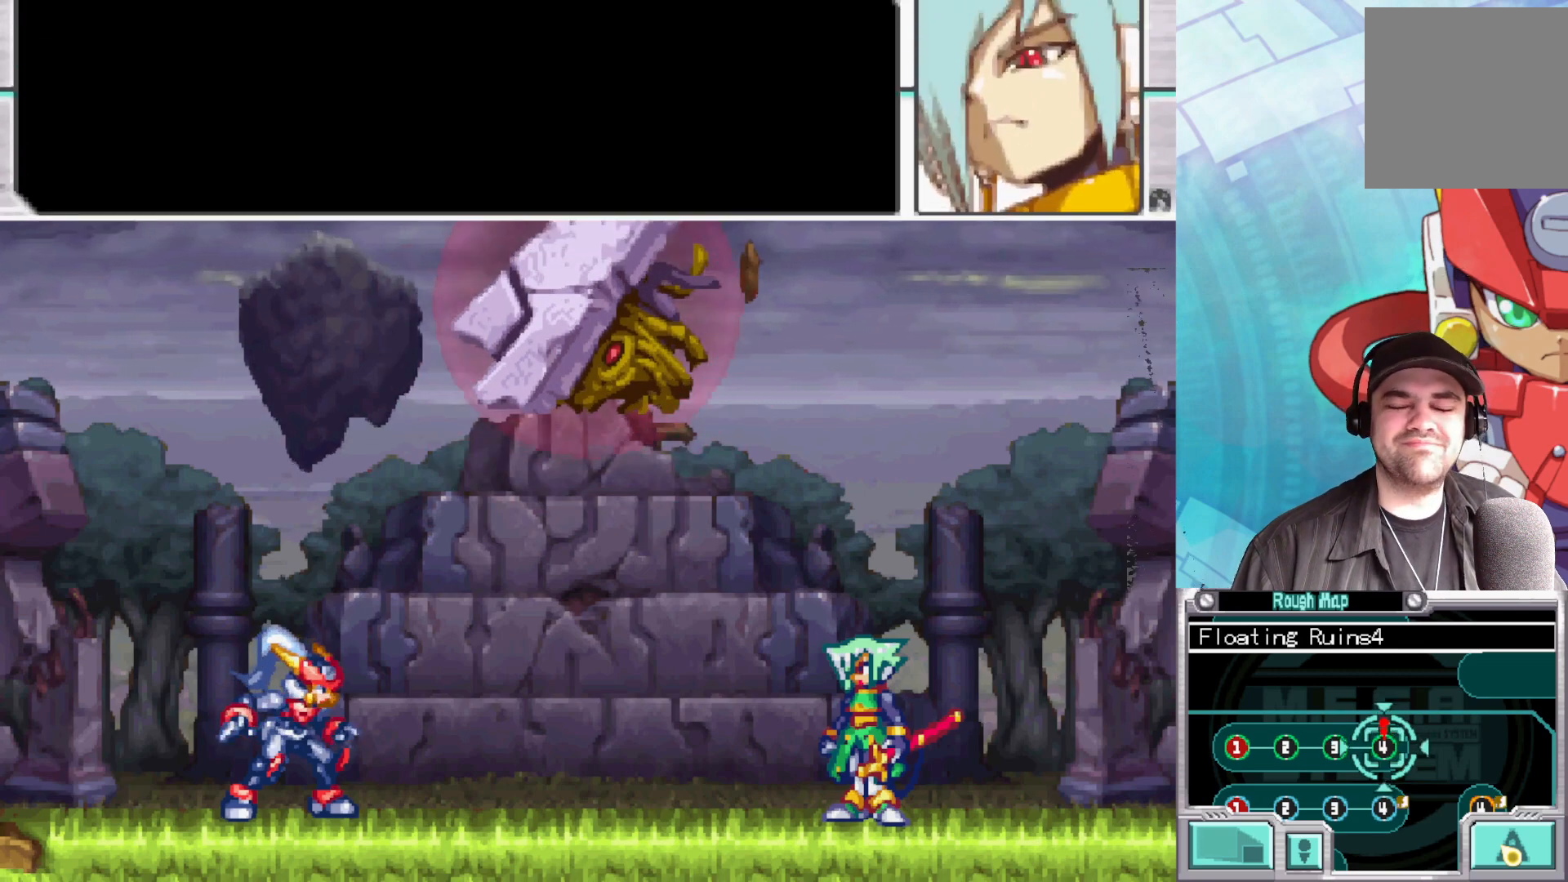
{"buttons": [], "left_stick": "center", "right_stick": "center", "events": []}
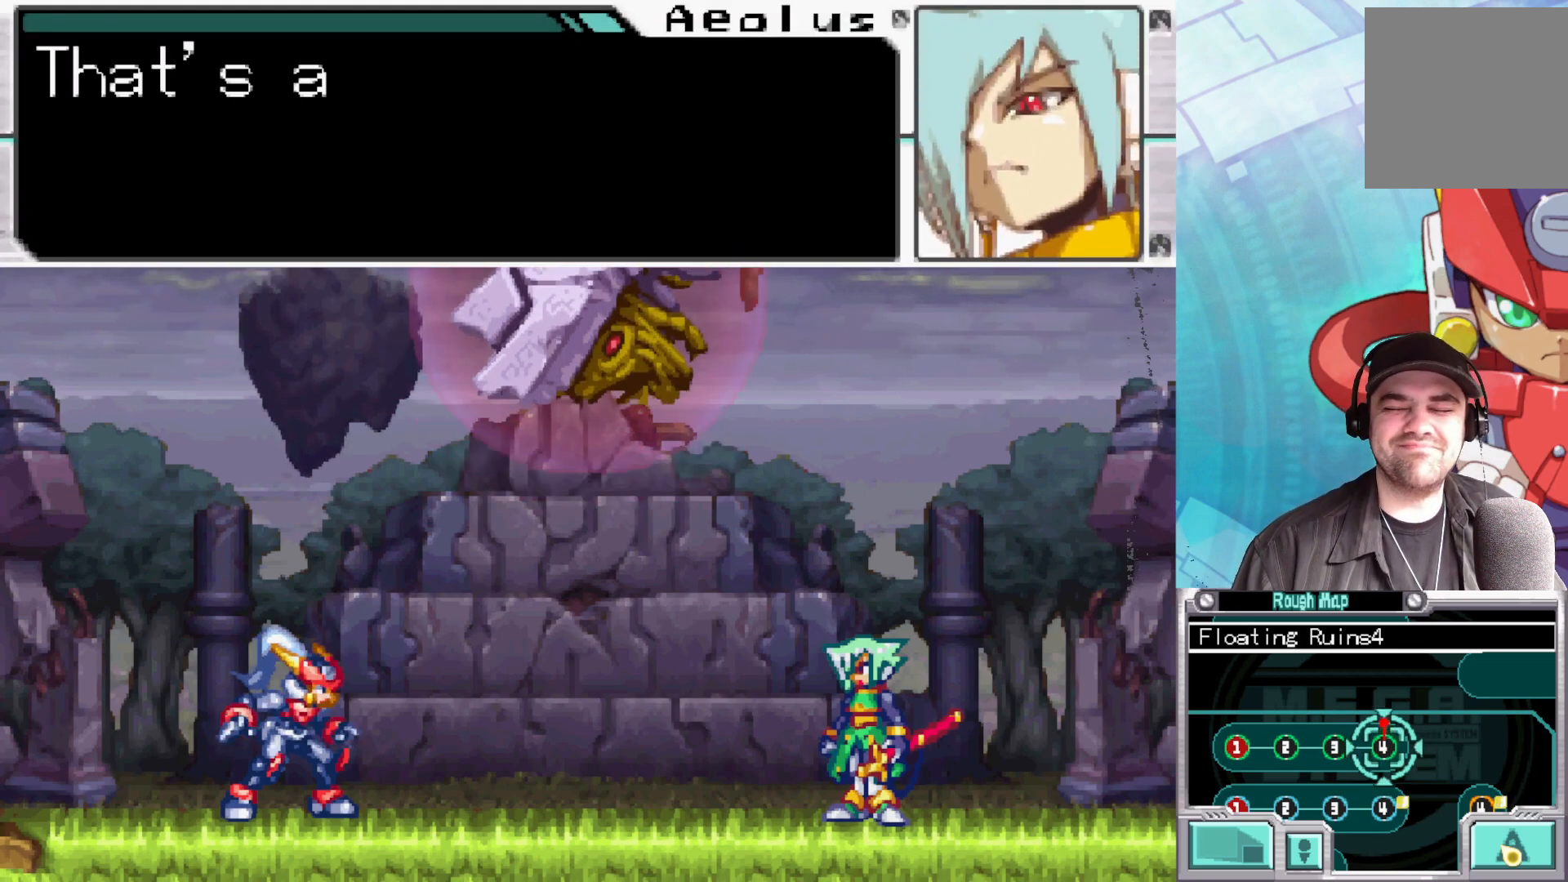
{"buttons": [], "left_stick": "center", "right_stick": "center", "events": []}
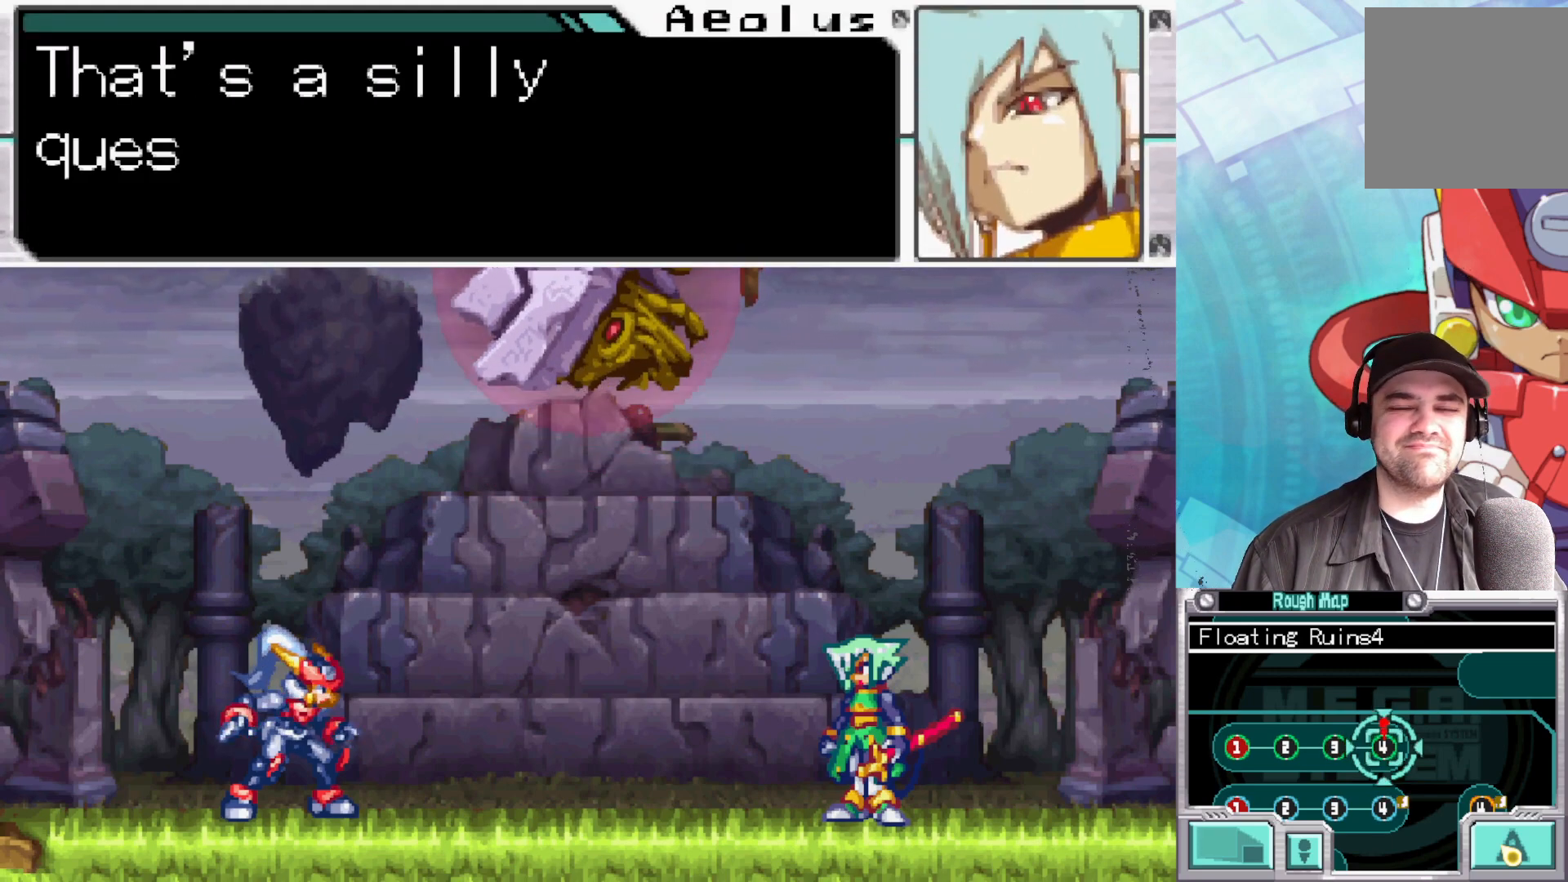
{"buttons": [], "left_stick": "center", "right_stick": "center", "events": [[117, "A", "down"], [300, "A", "up"]]}
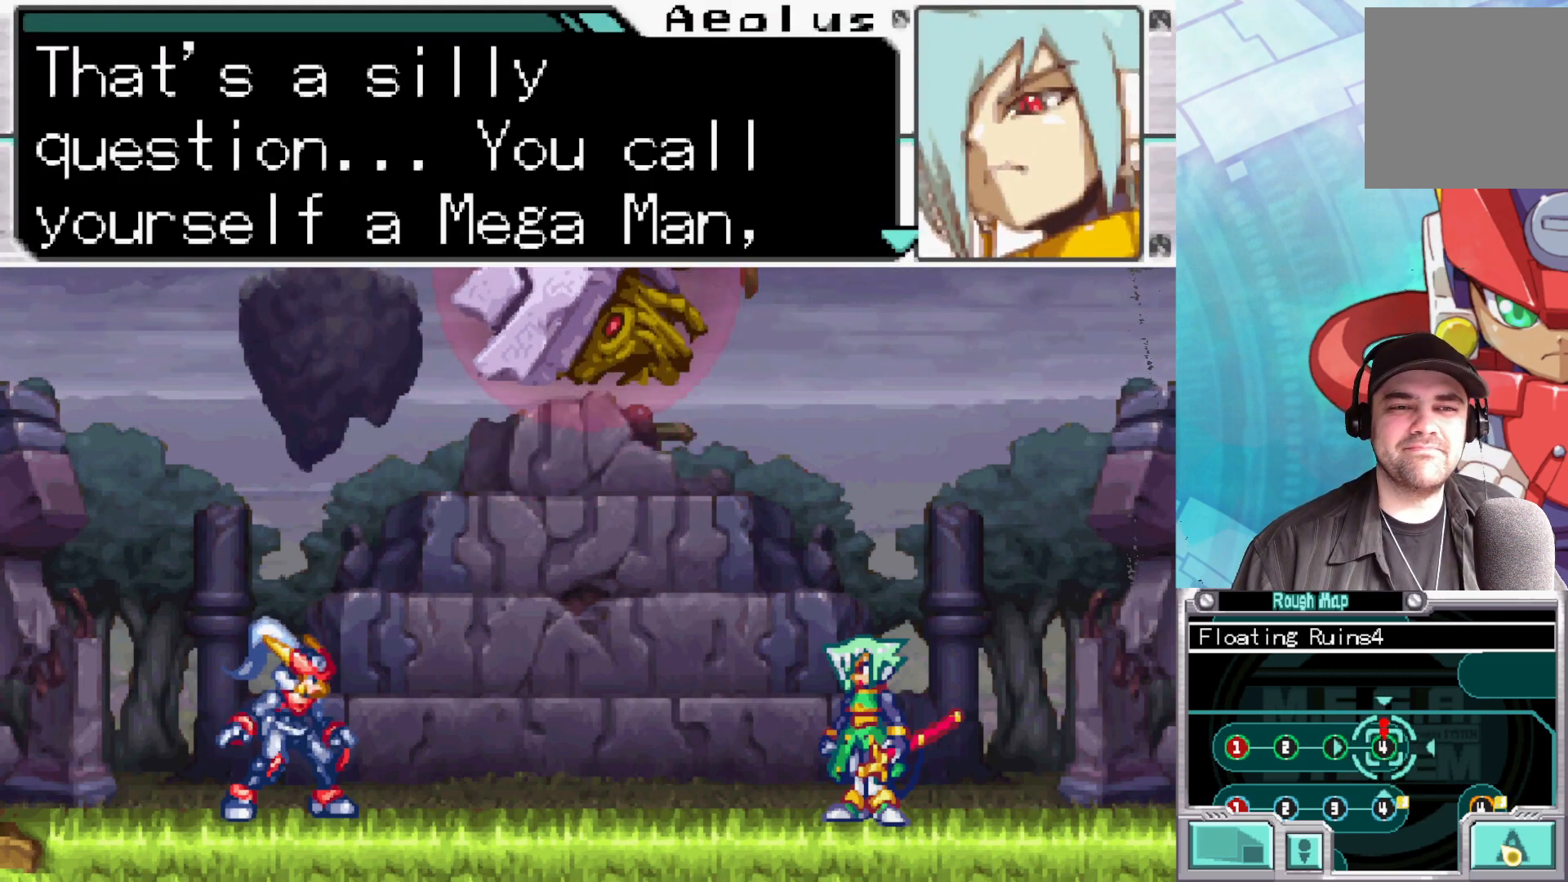
{"buttons": [], "left_stick": "center", "right_stick": "center", "events": []}
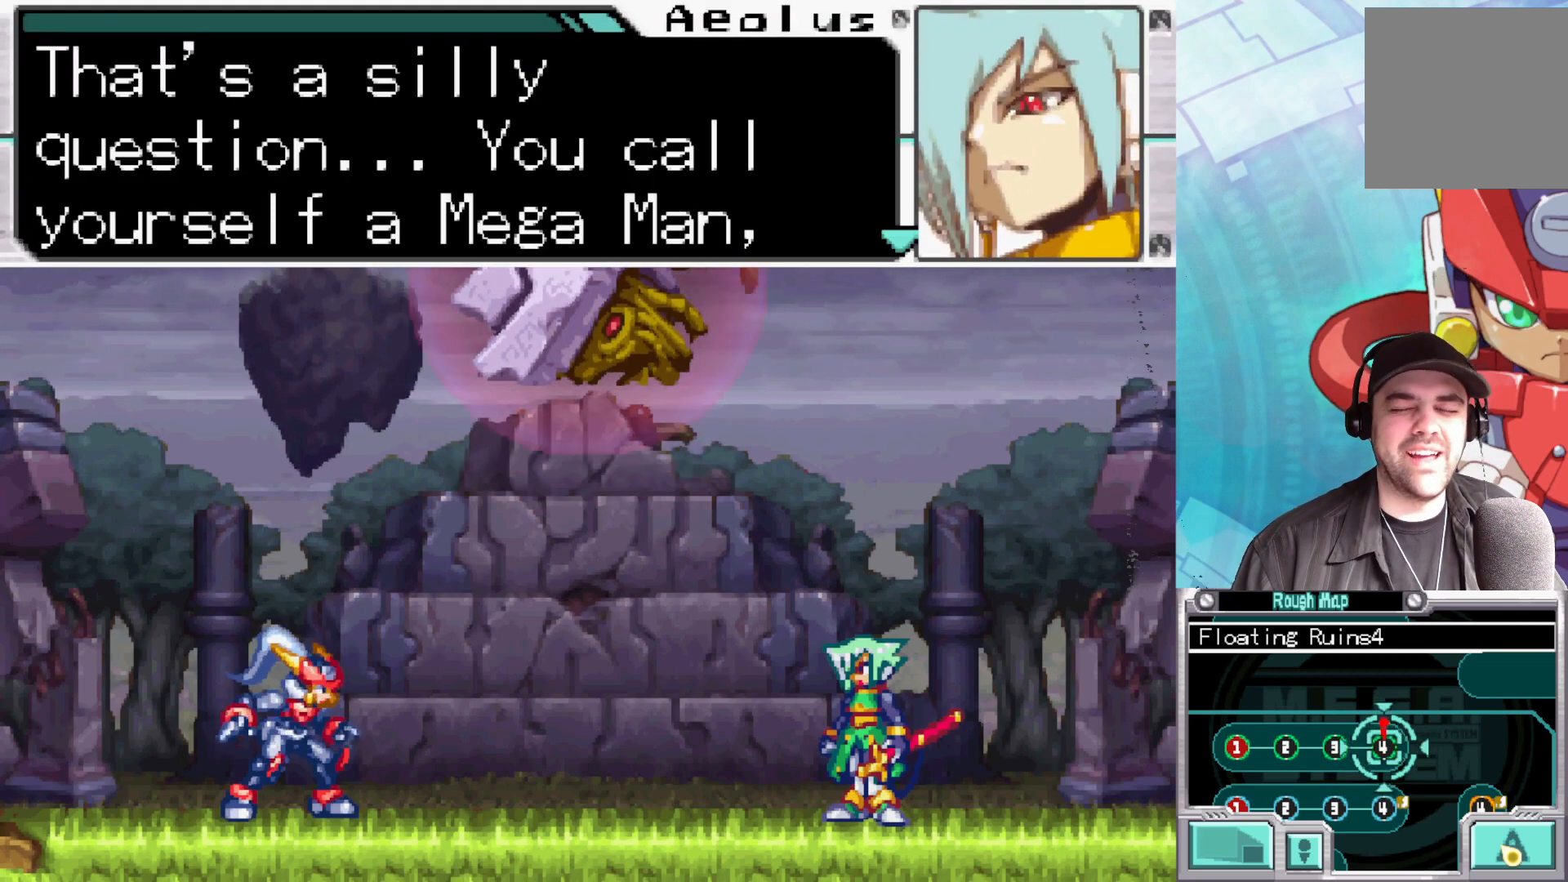
{"buttons": [], "left_stick": "center", "right_stick": "center", "events": []}